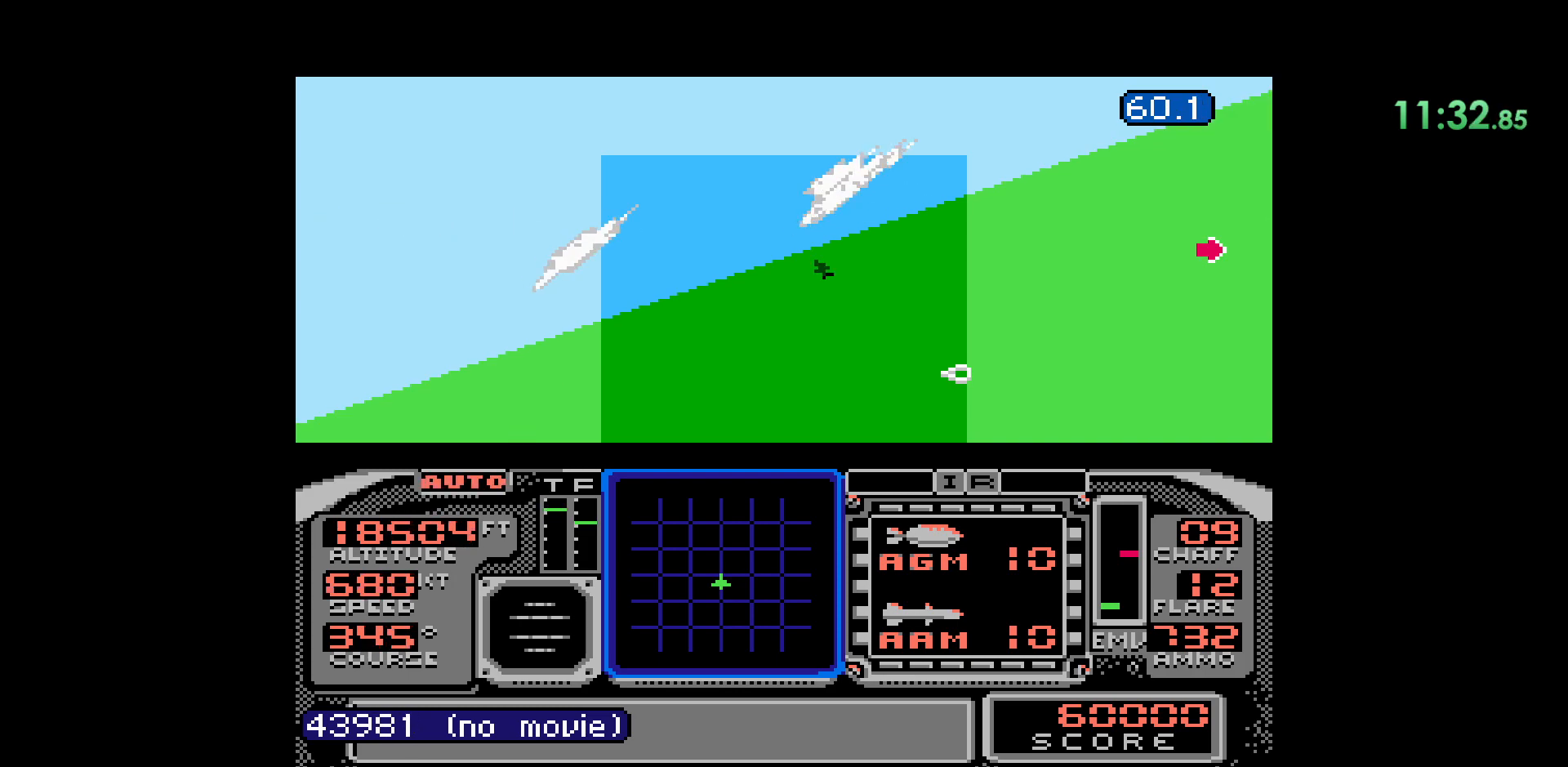
Gameplay with a controller (Nintendo layout); each line is a JSON object with the inputs held at the frame after it. "events" lists button and stick changes between this image and that frame as [ms after this image, input, new state], when the widget could be followed in between. Not read: L1 L3 R1 R3.
{"buttons": [], "events": []}
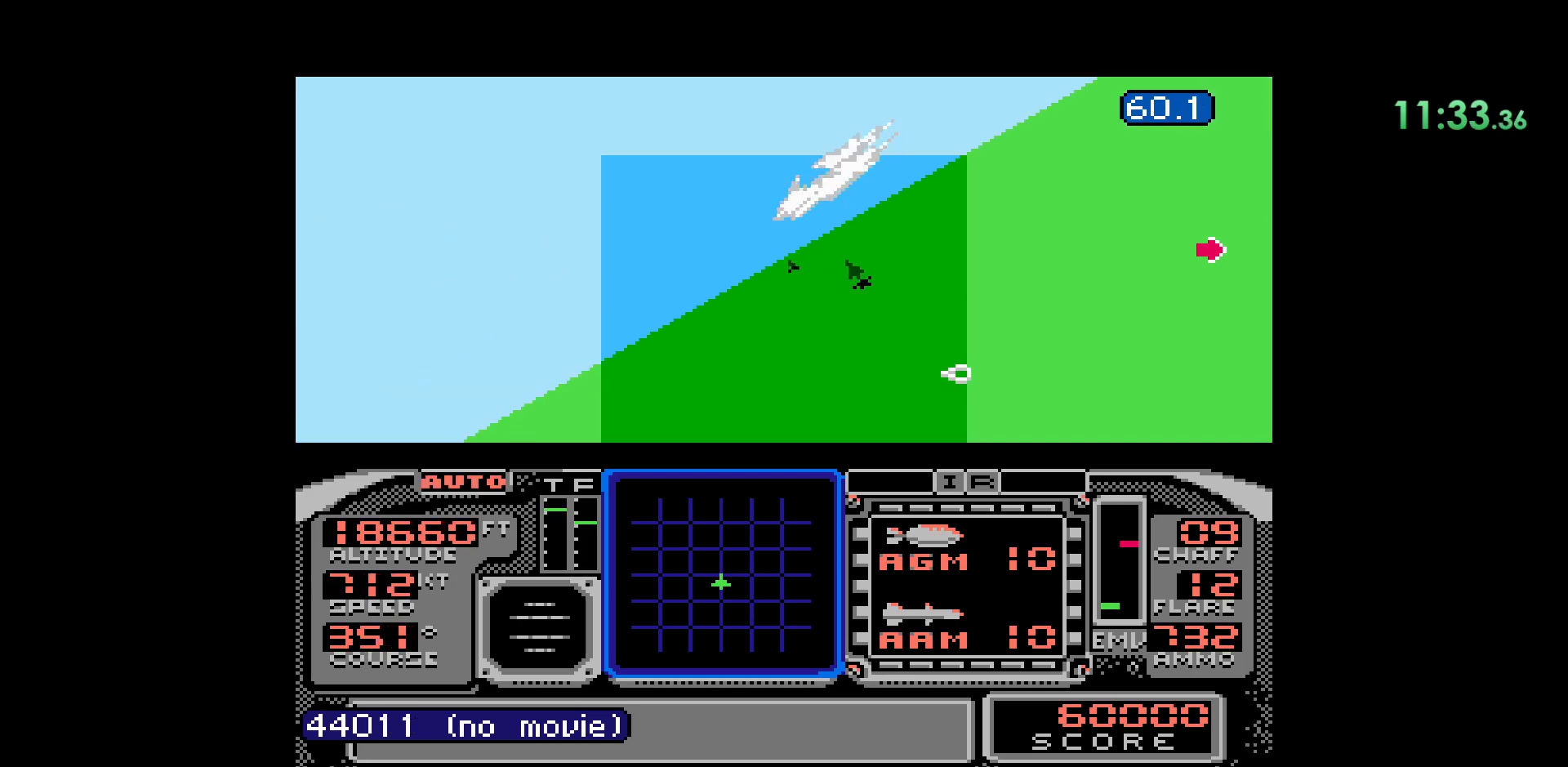
{"buttons": [], "events": []}
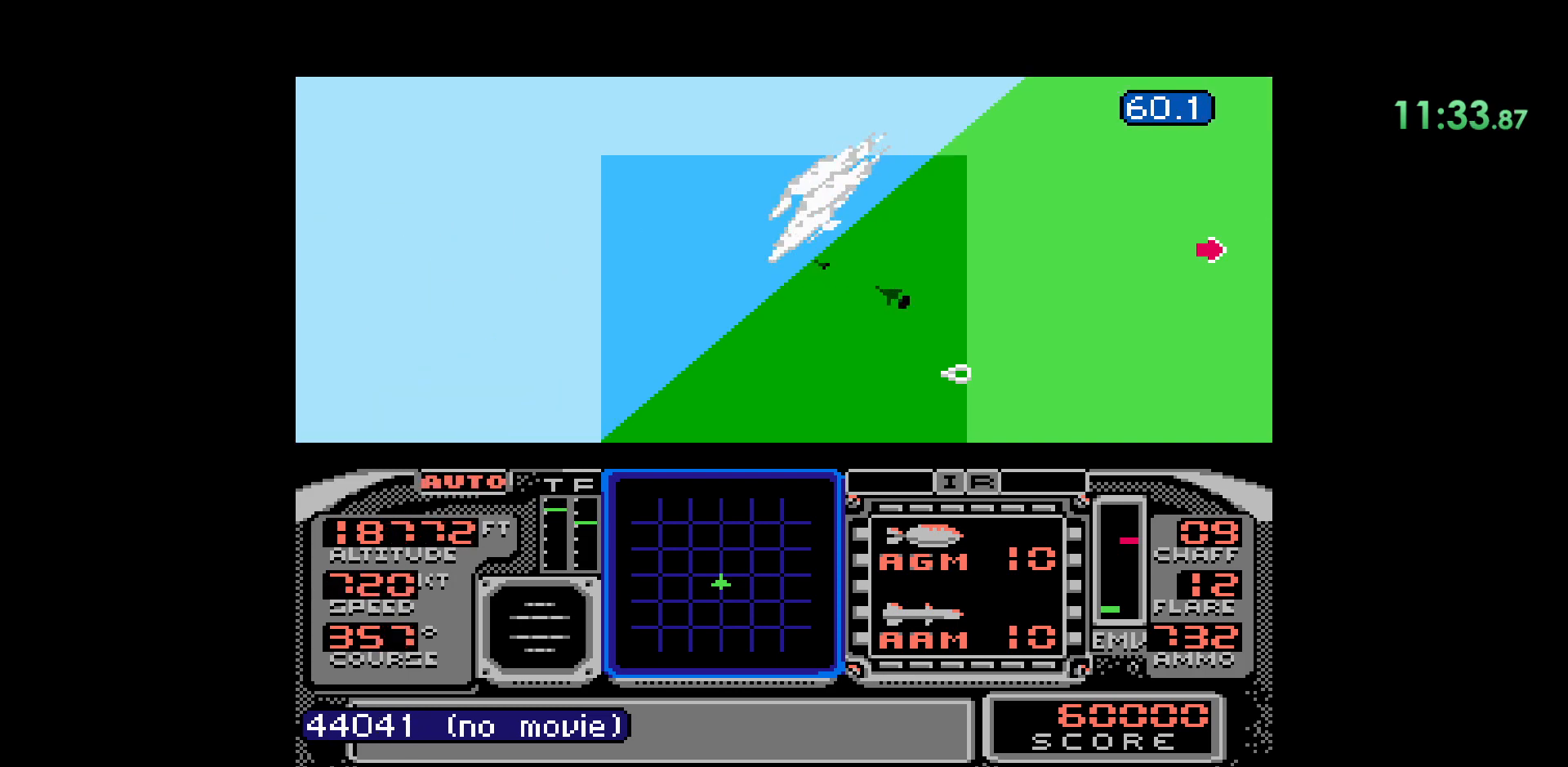
{"buttons": [], "events": []}
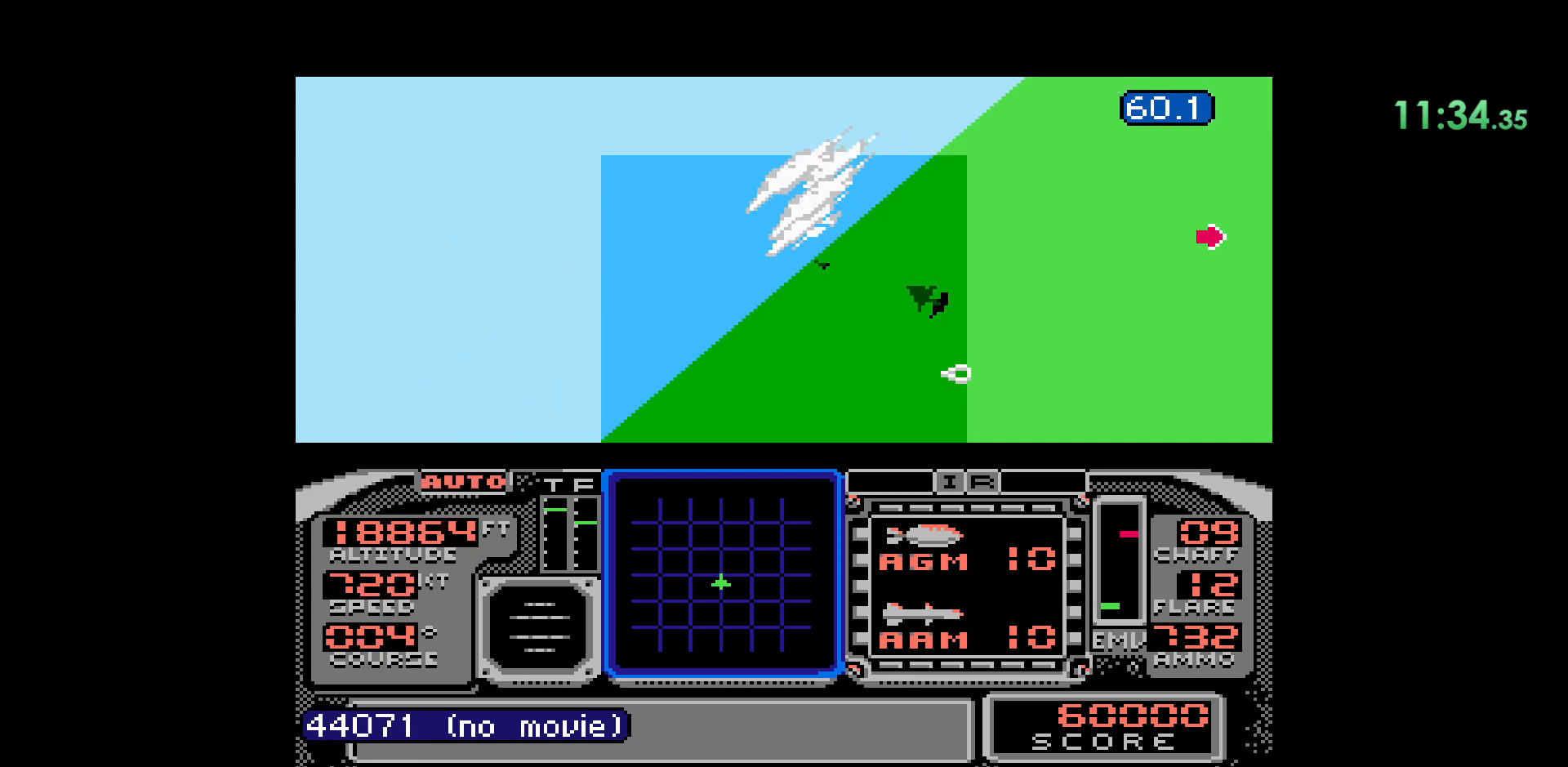
{"buttons": [], "events": []}
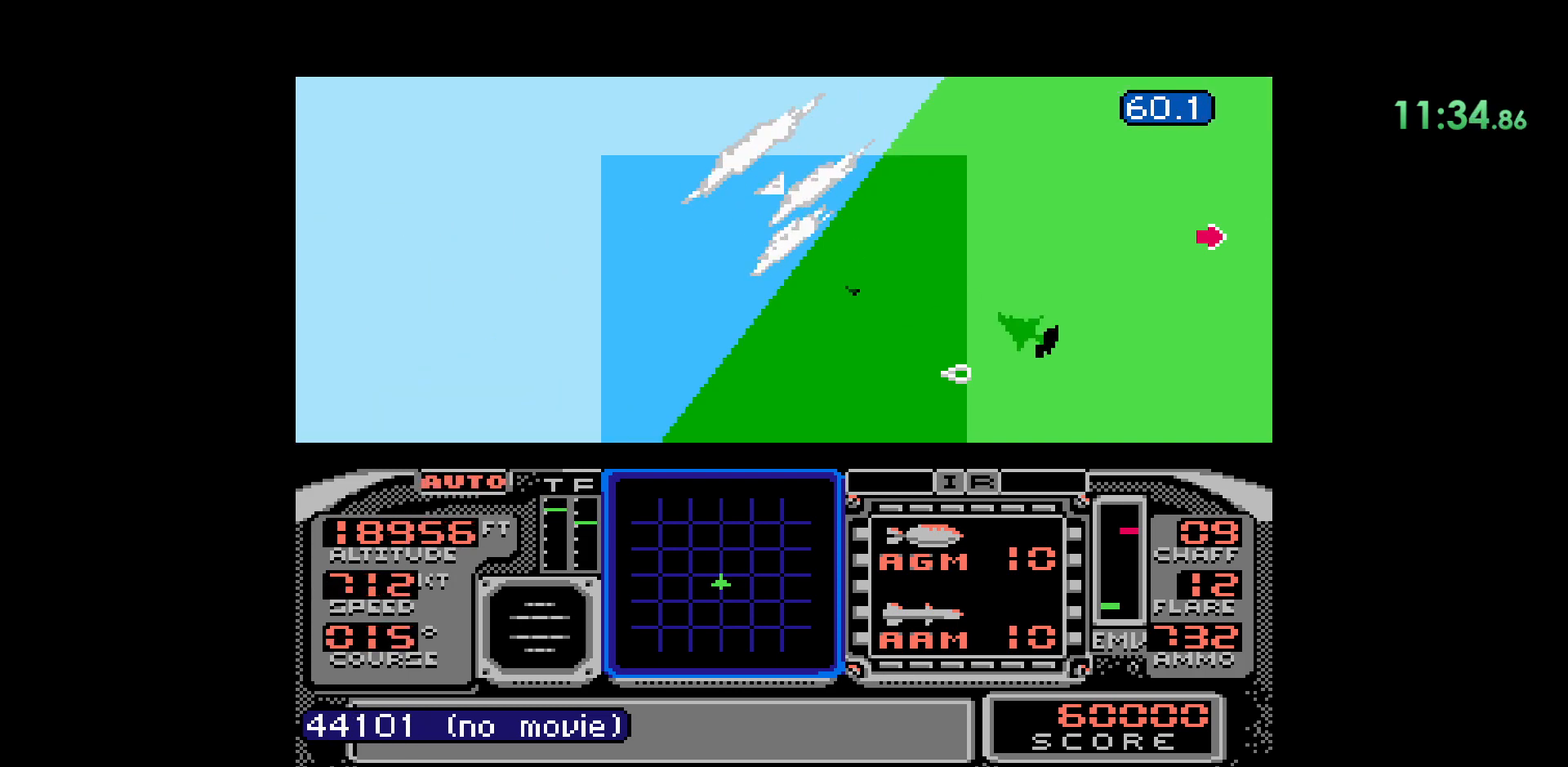
{"buttons": [], "events": []}
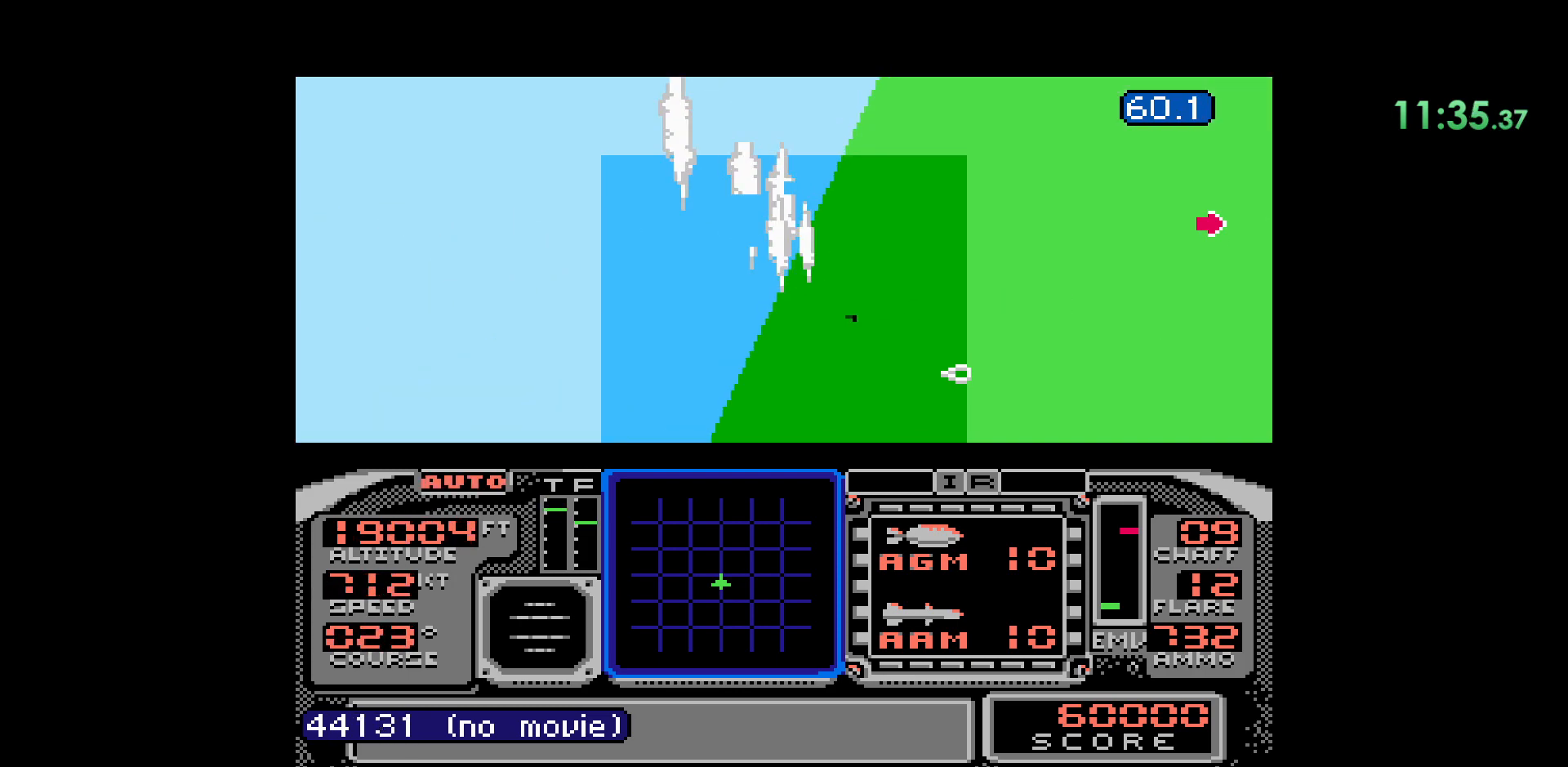
{"buttons": [], "events": []}
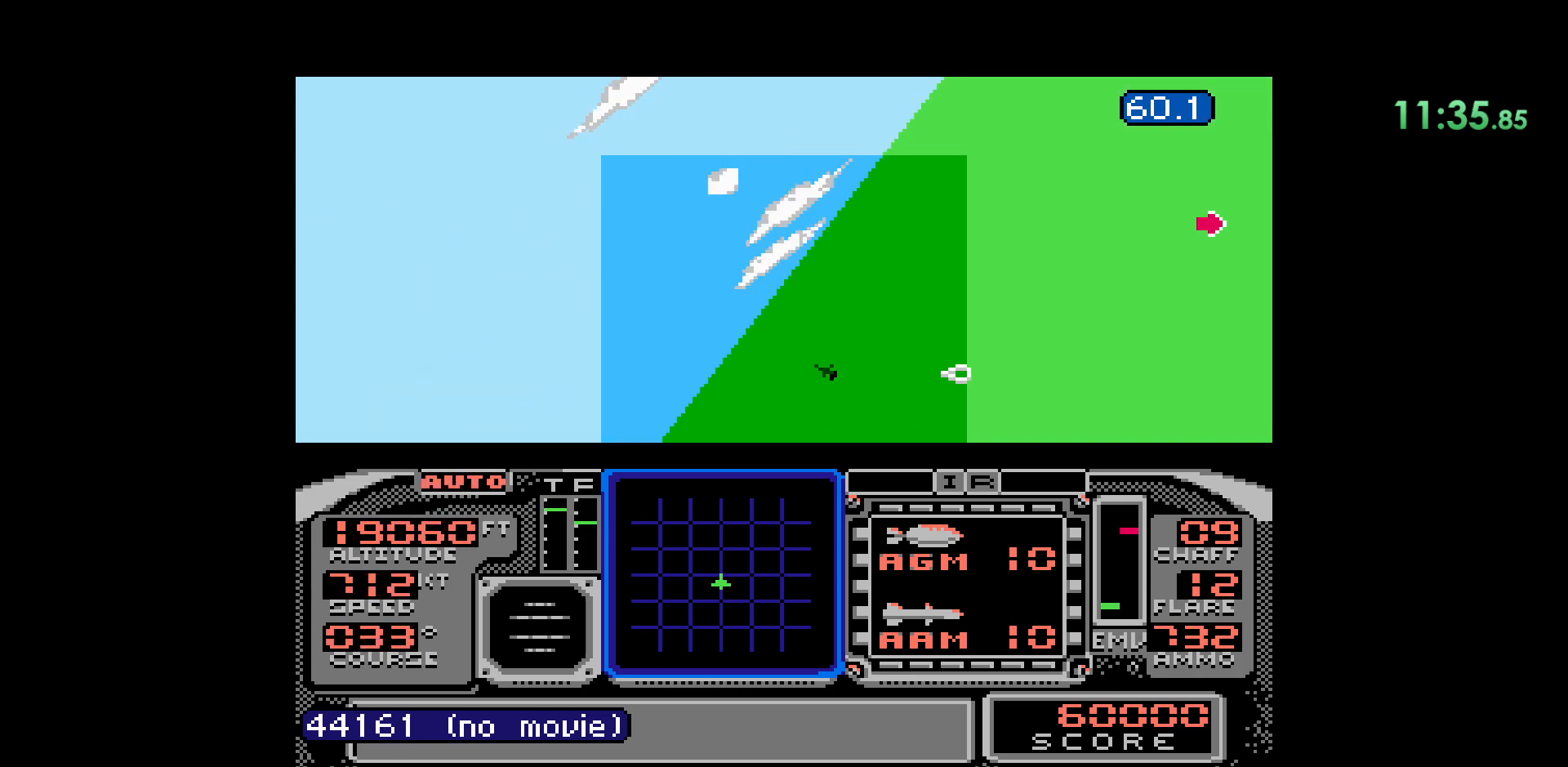
{"buttons": [], "events": []}
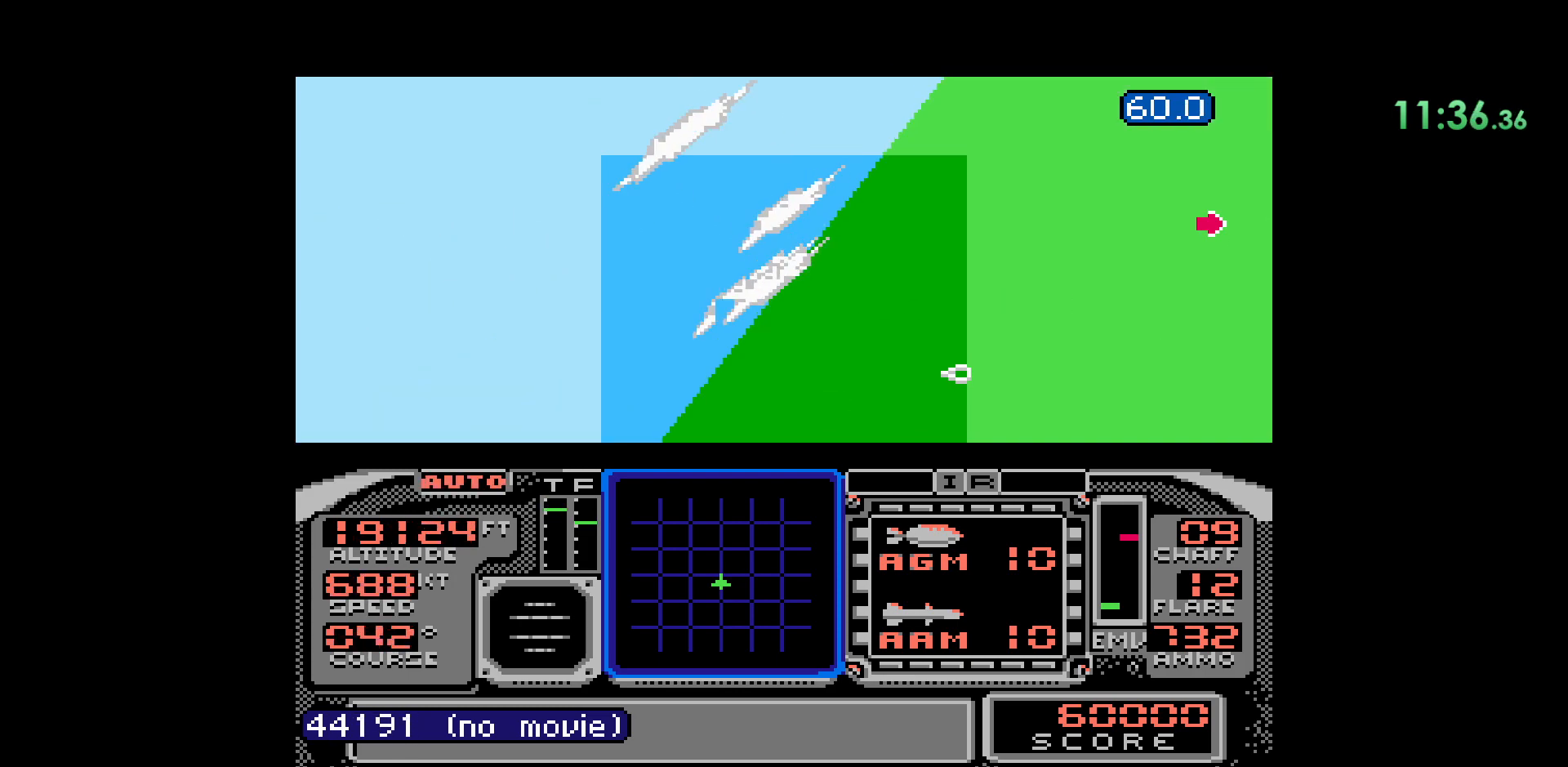
{"buttons": ["B"]}
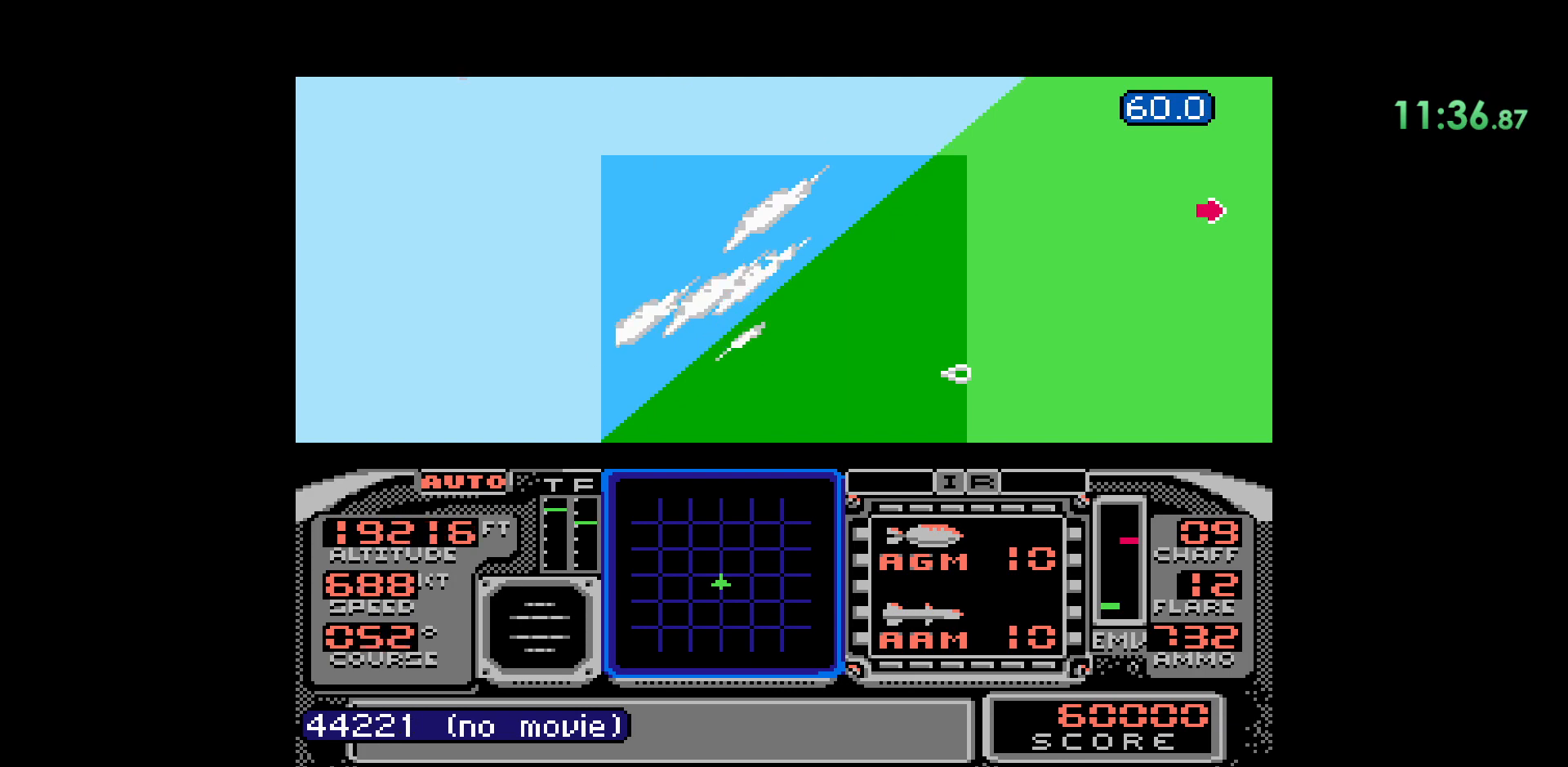
{"buttons": [], "events": [[133, "B", "up"]]}
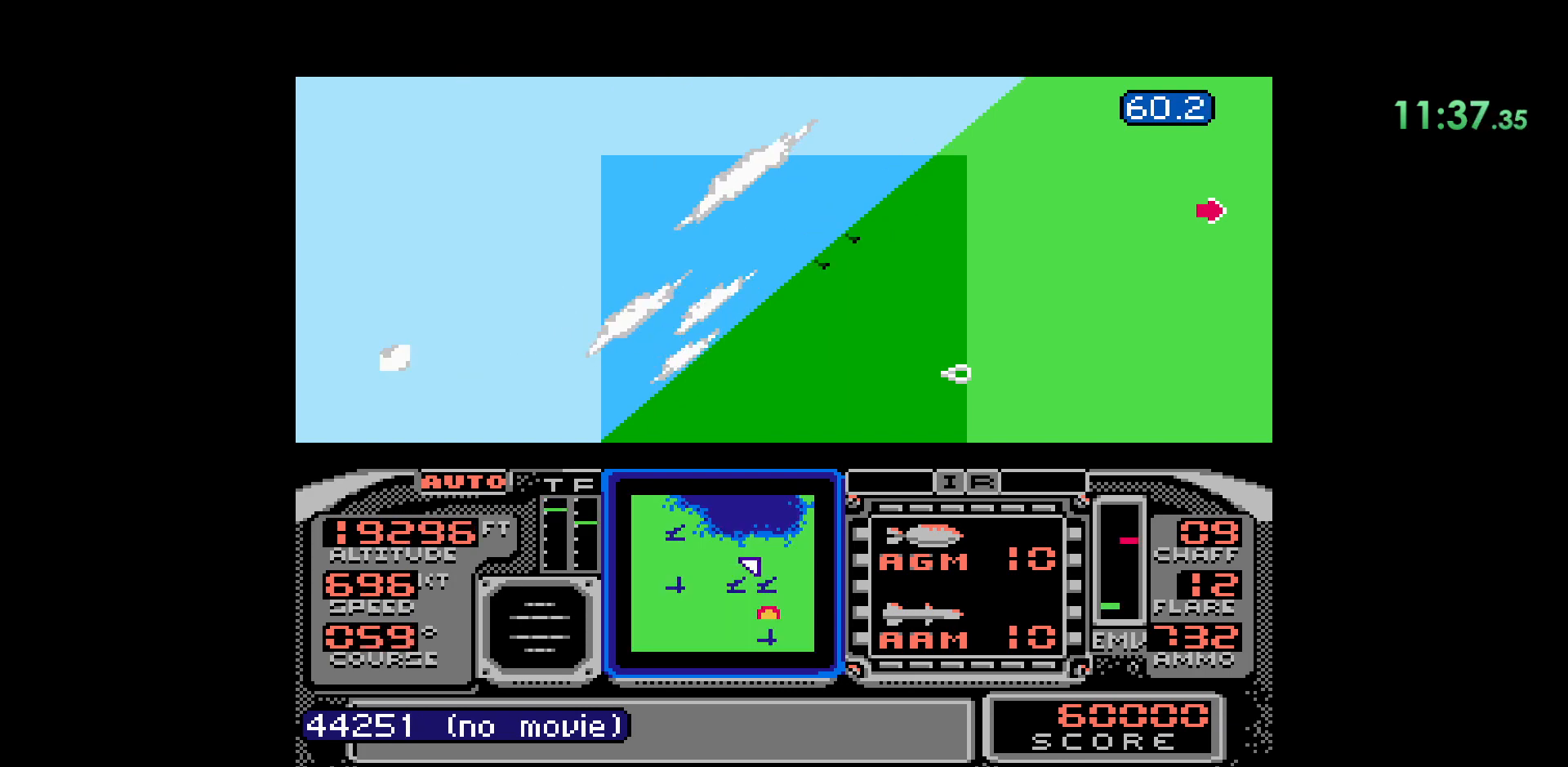
{"buttons": ["B"], "events": [[350, "B", "down"]]}
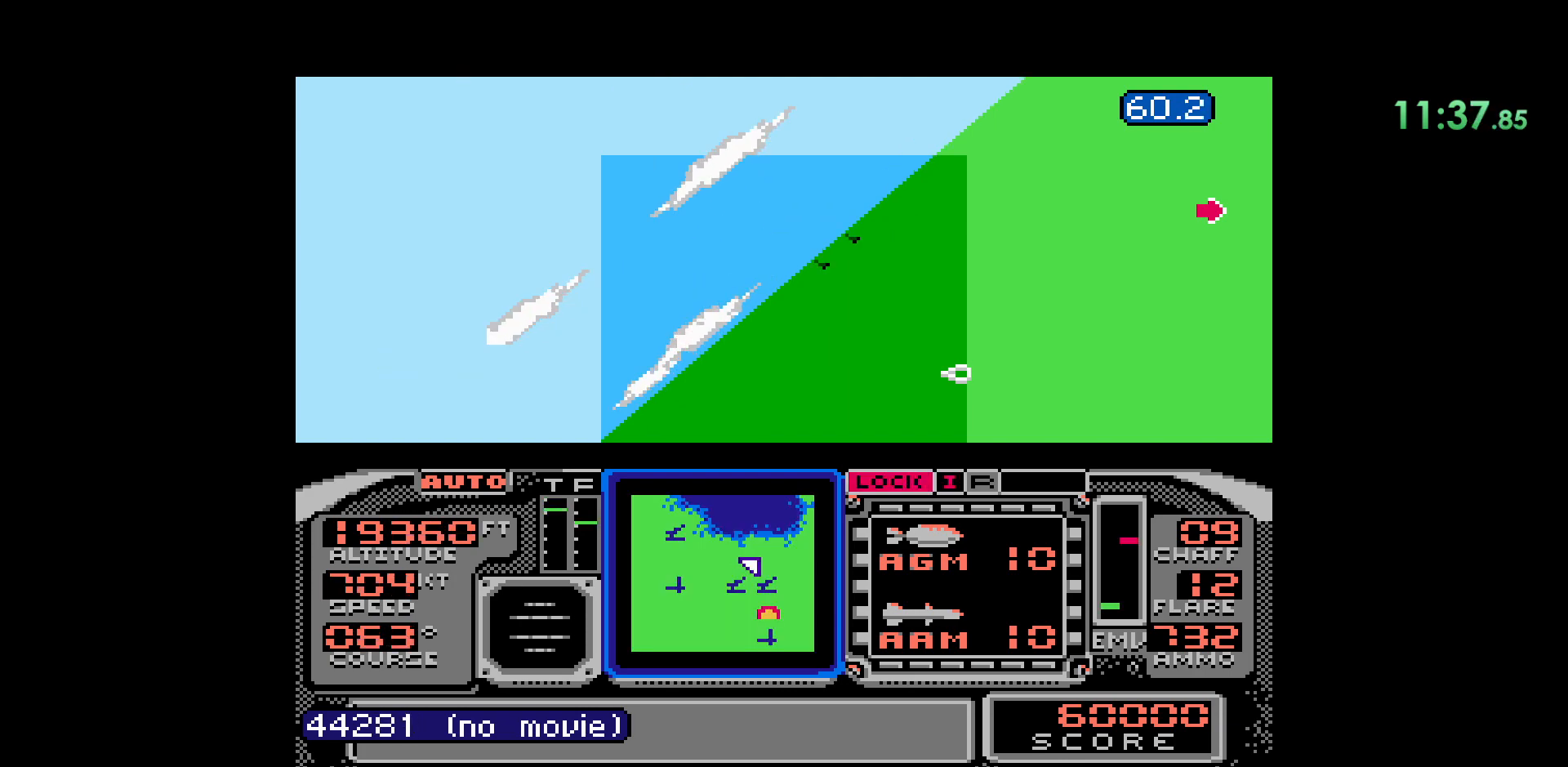
{"buttons": []}
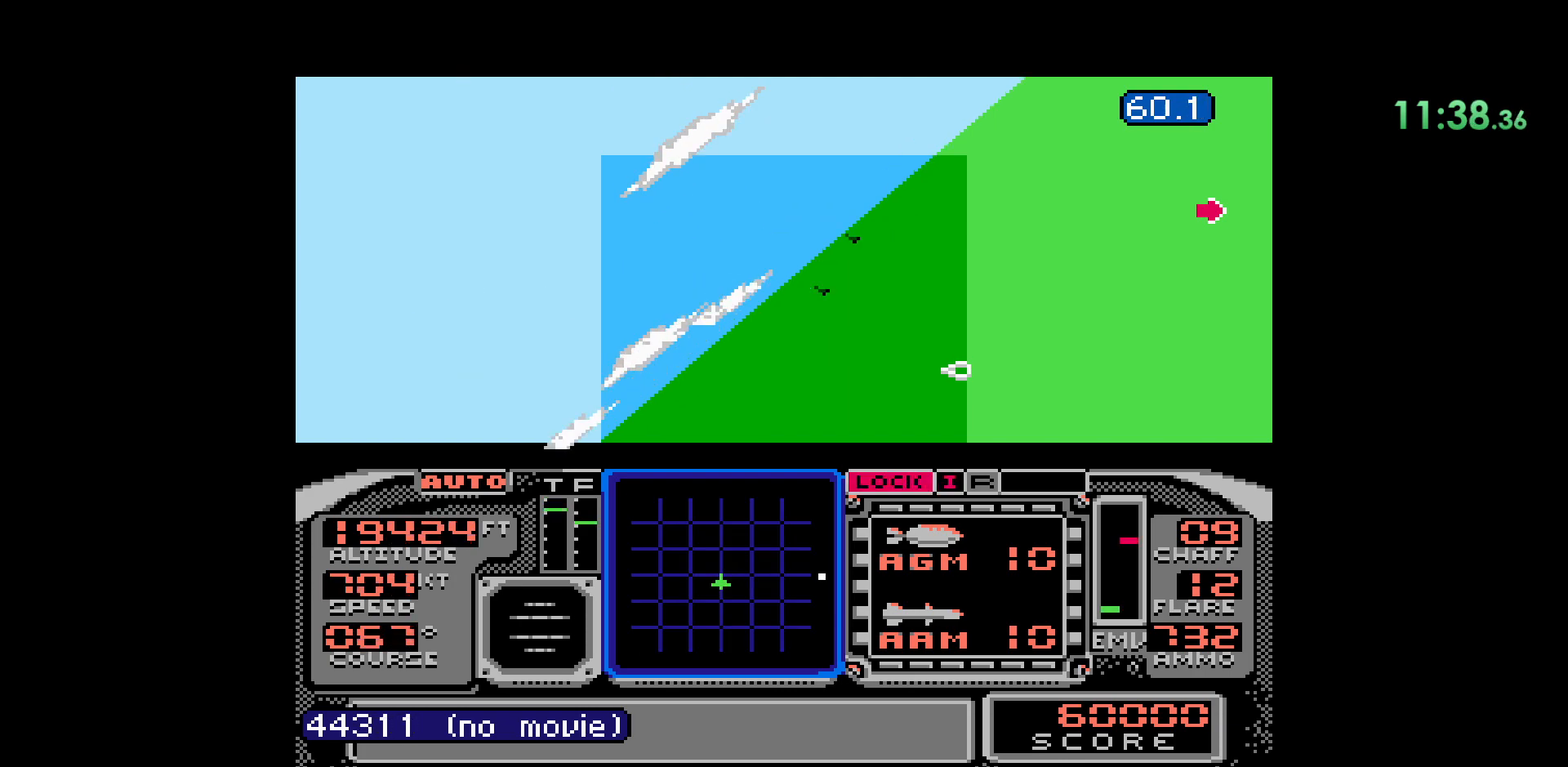
{"buttons": [], "events": []}
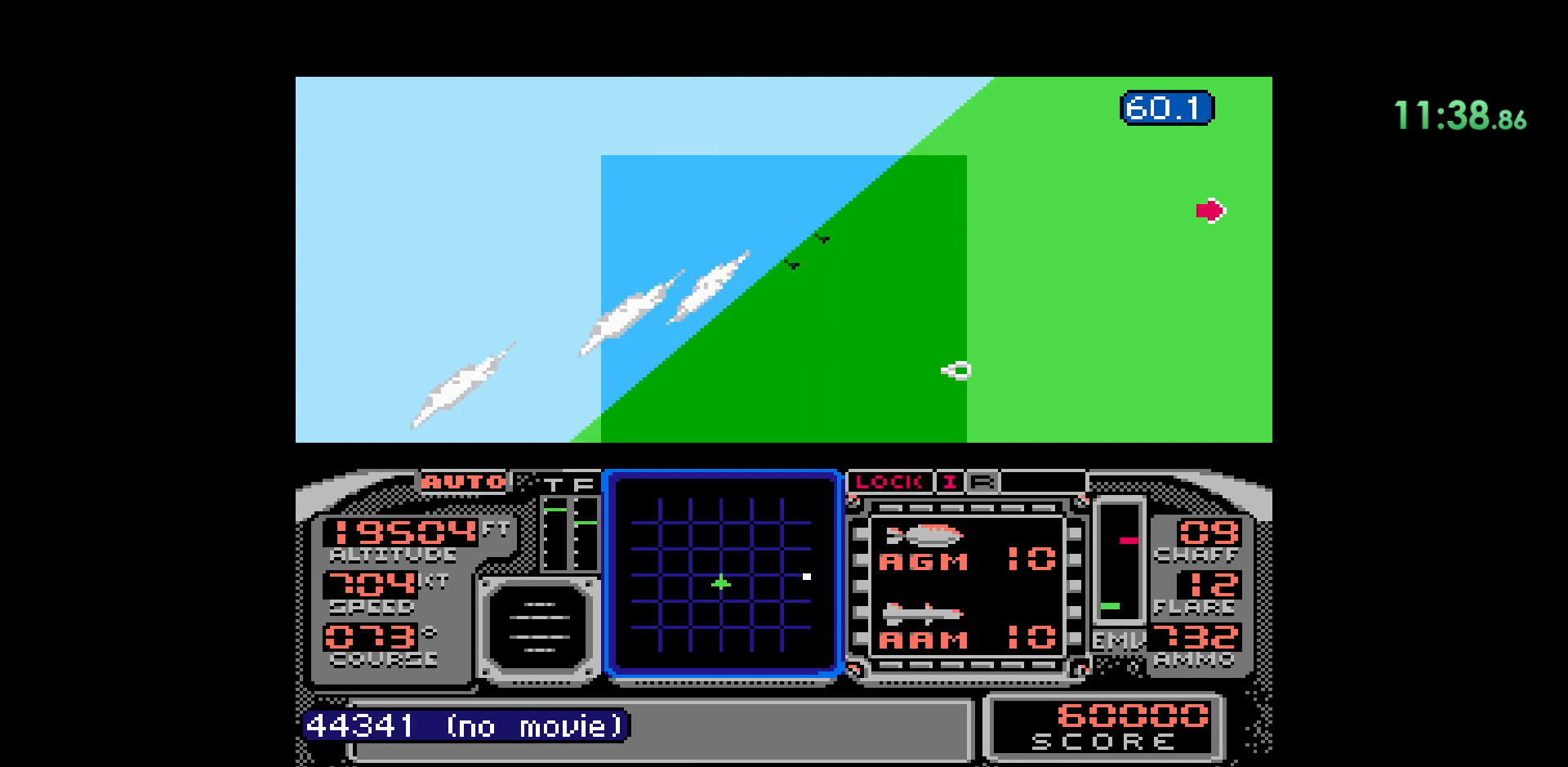
{"buttons": [], "events": [[233, "L2", "down"], [500, "L2", "up"]]}
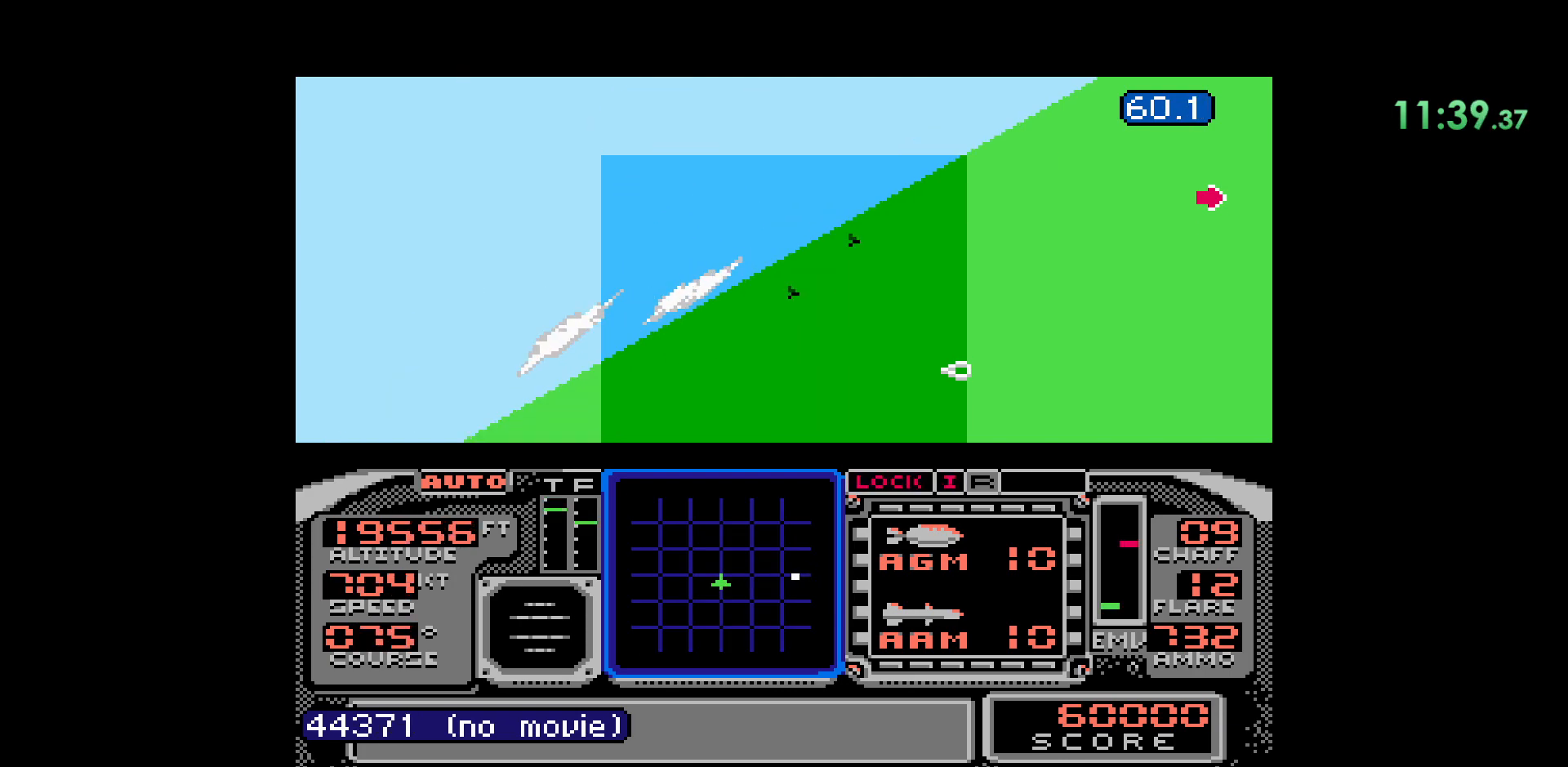
{"buttons": [], "events": []}
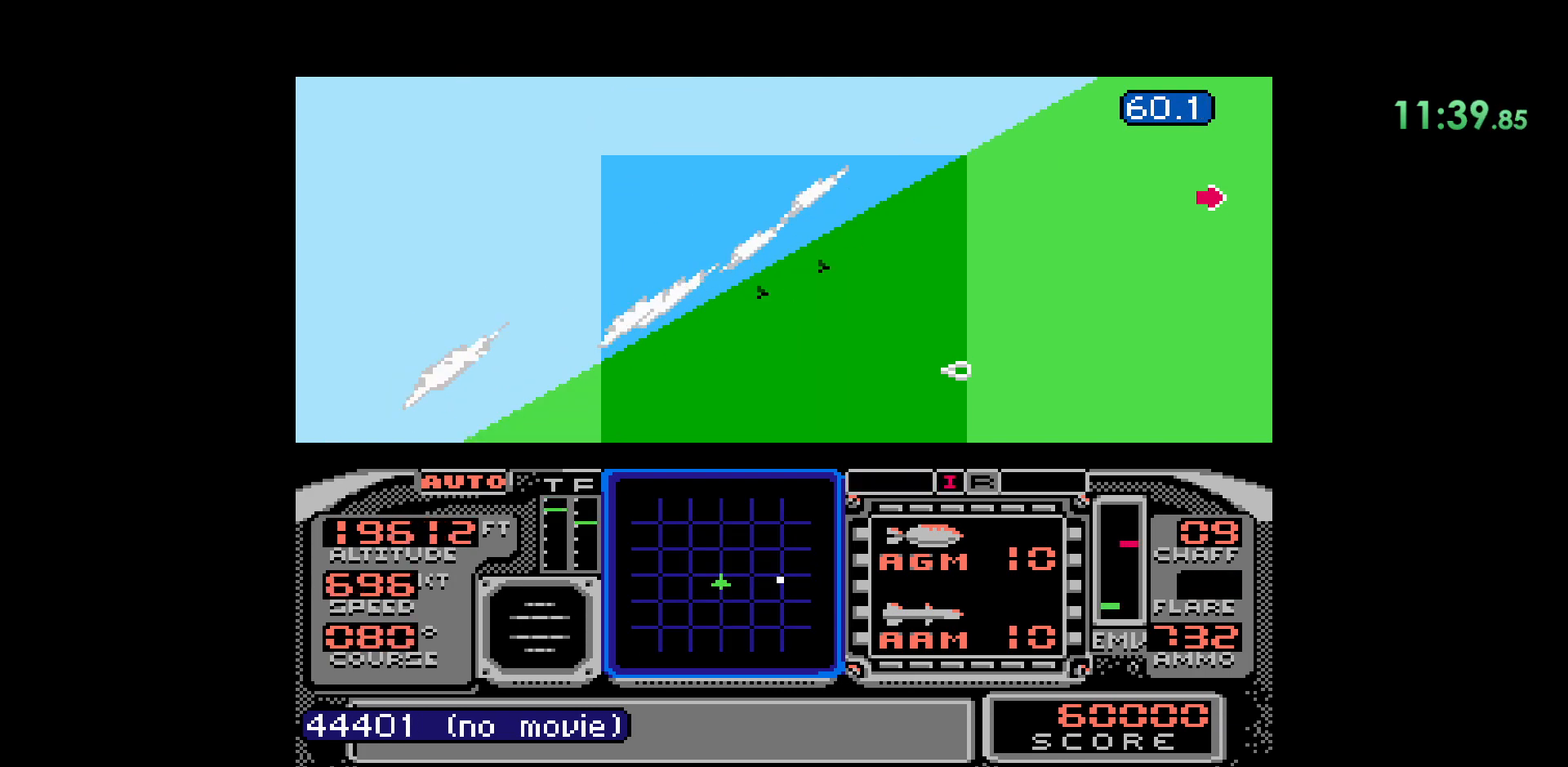
{"buttons": [], "events": []}
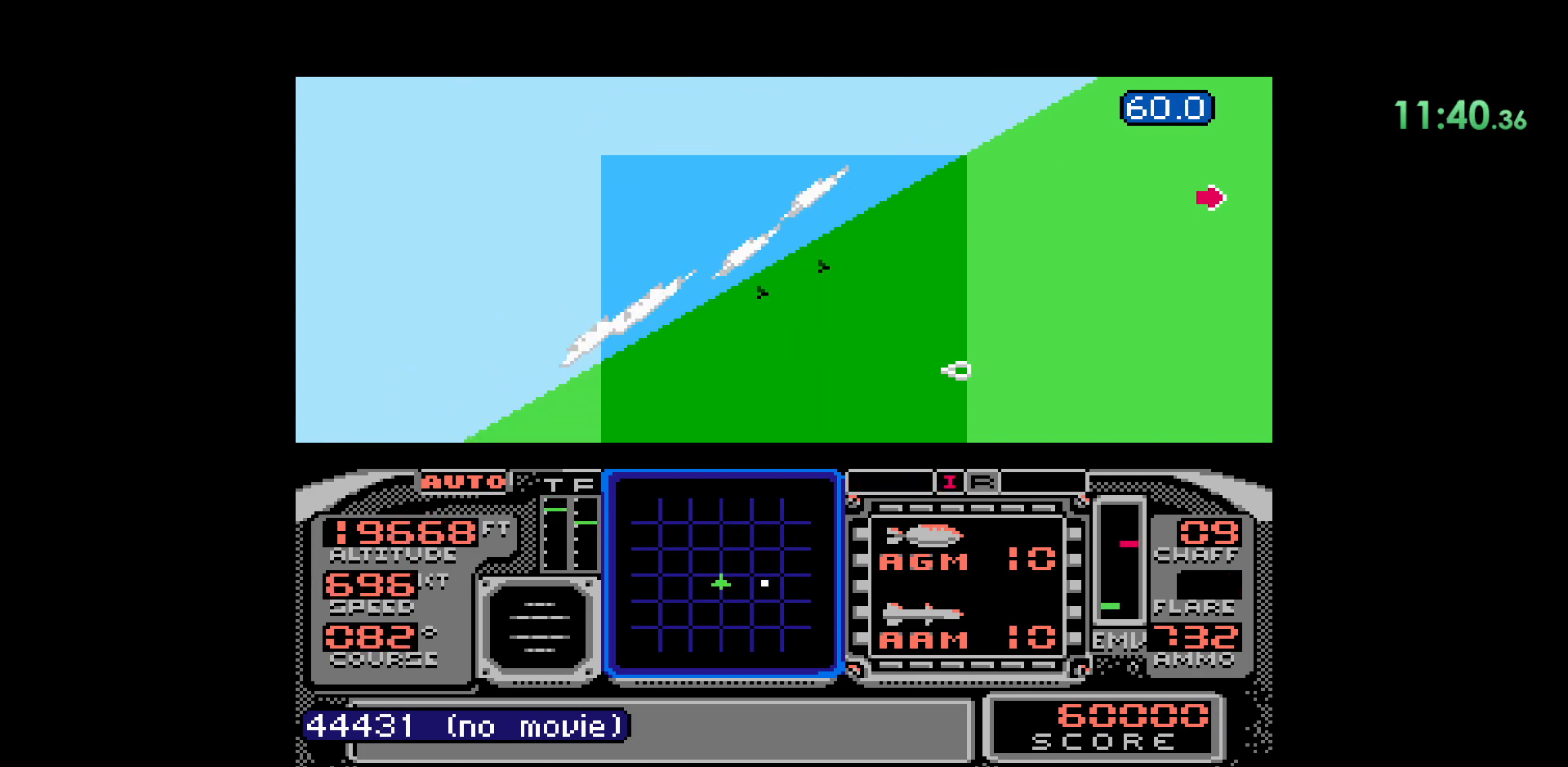
{"buttons": [], "events": []}
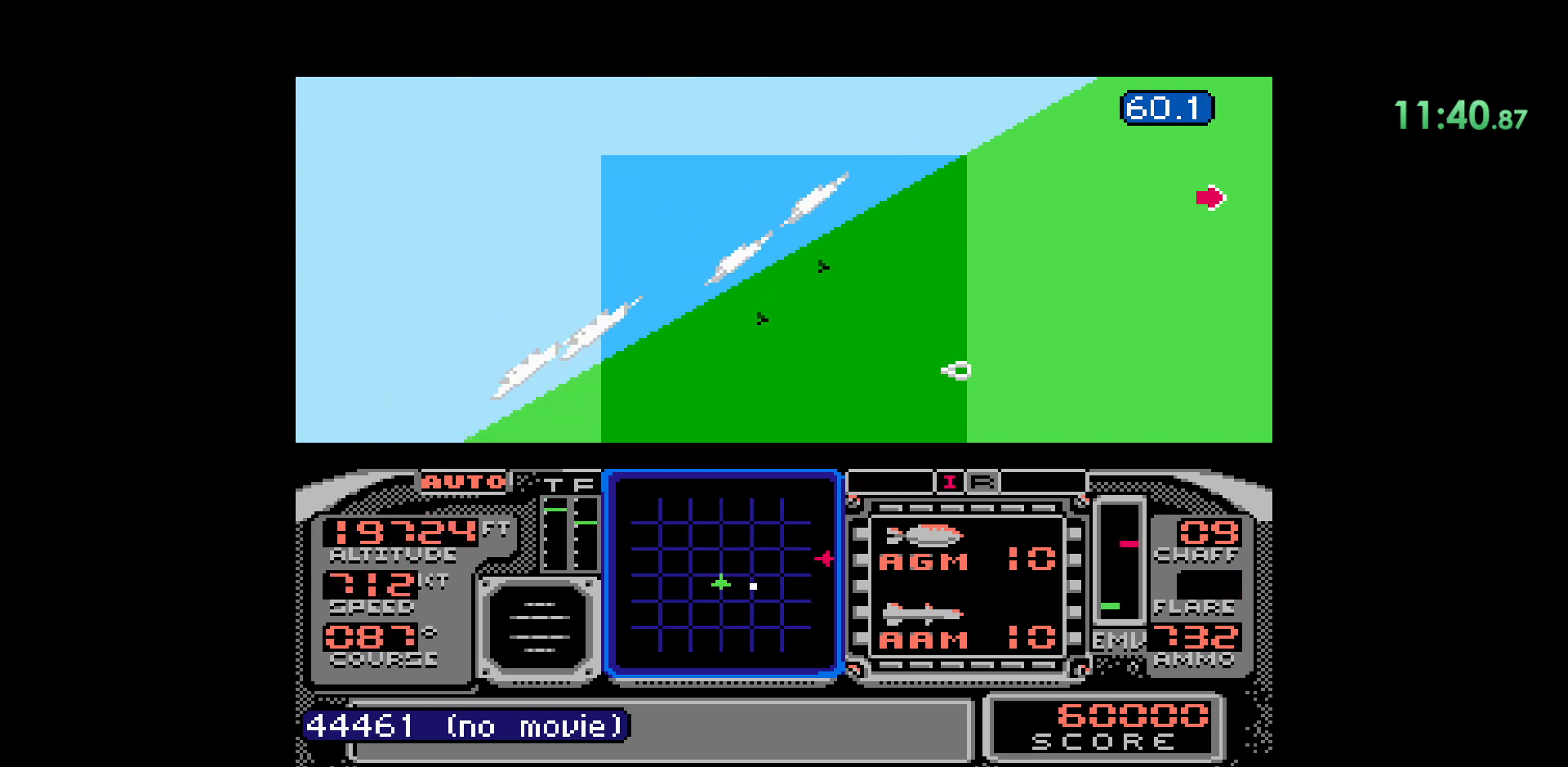
{"buttons": [], "events": []}
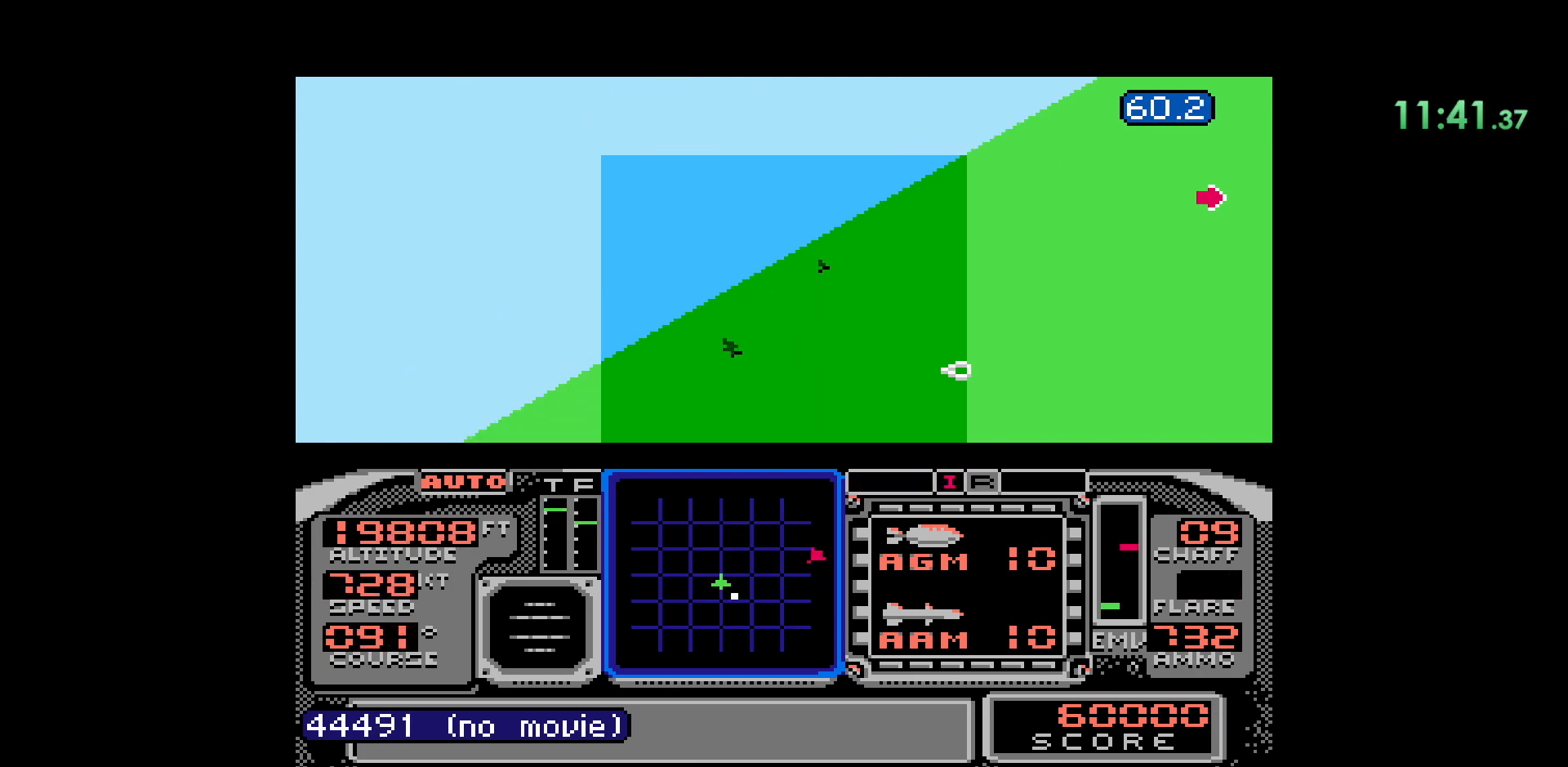
{"buttons": [], "events": []}
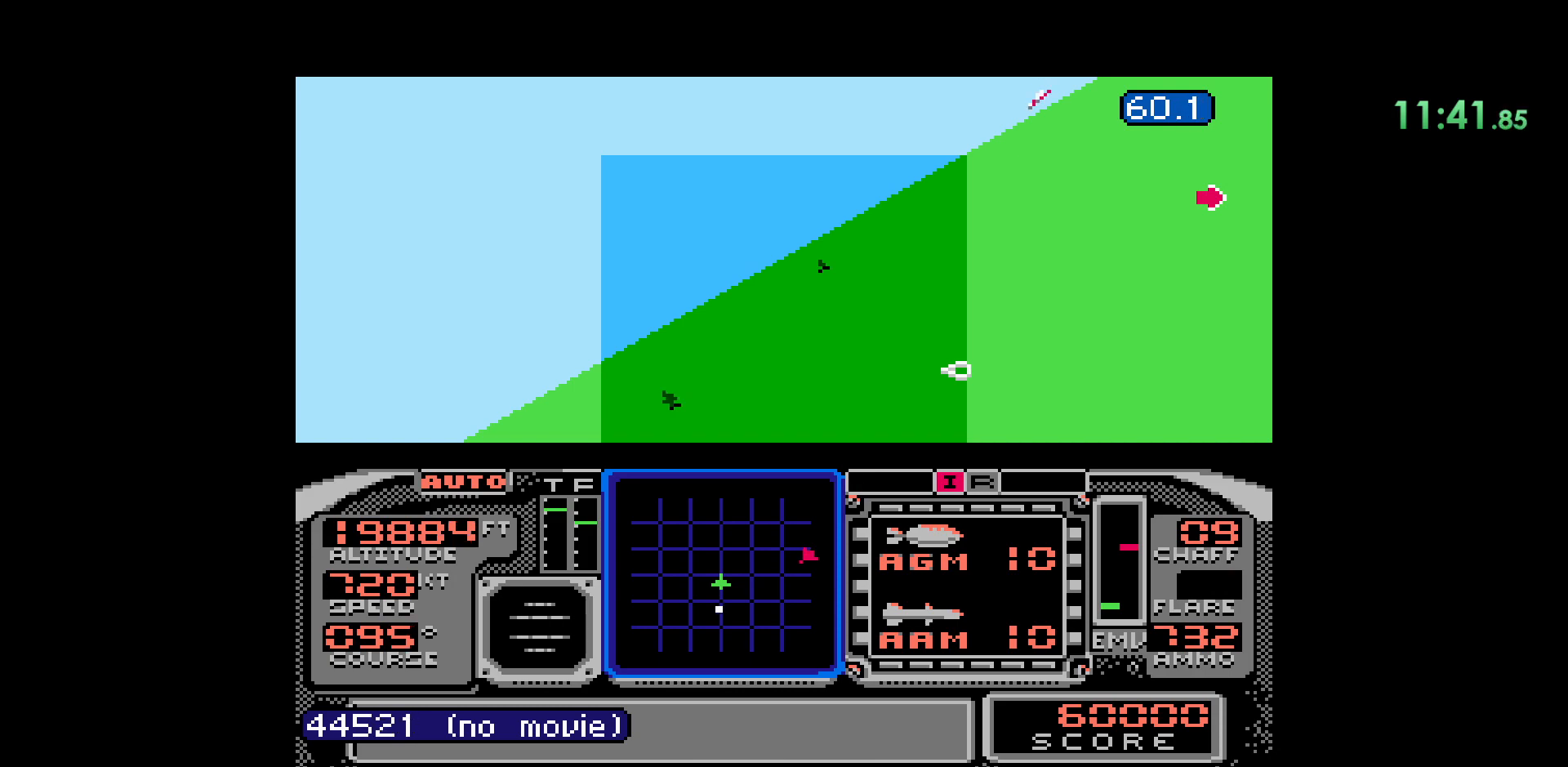
{"buttons": ["DPAD_RIGHT"], "events": [[150, "DPAD_RIGHT", "down"]]}
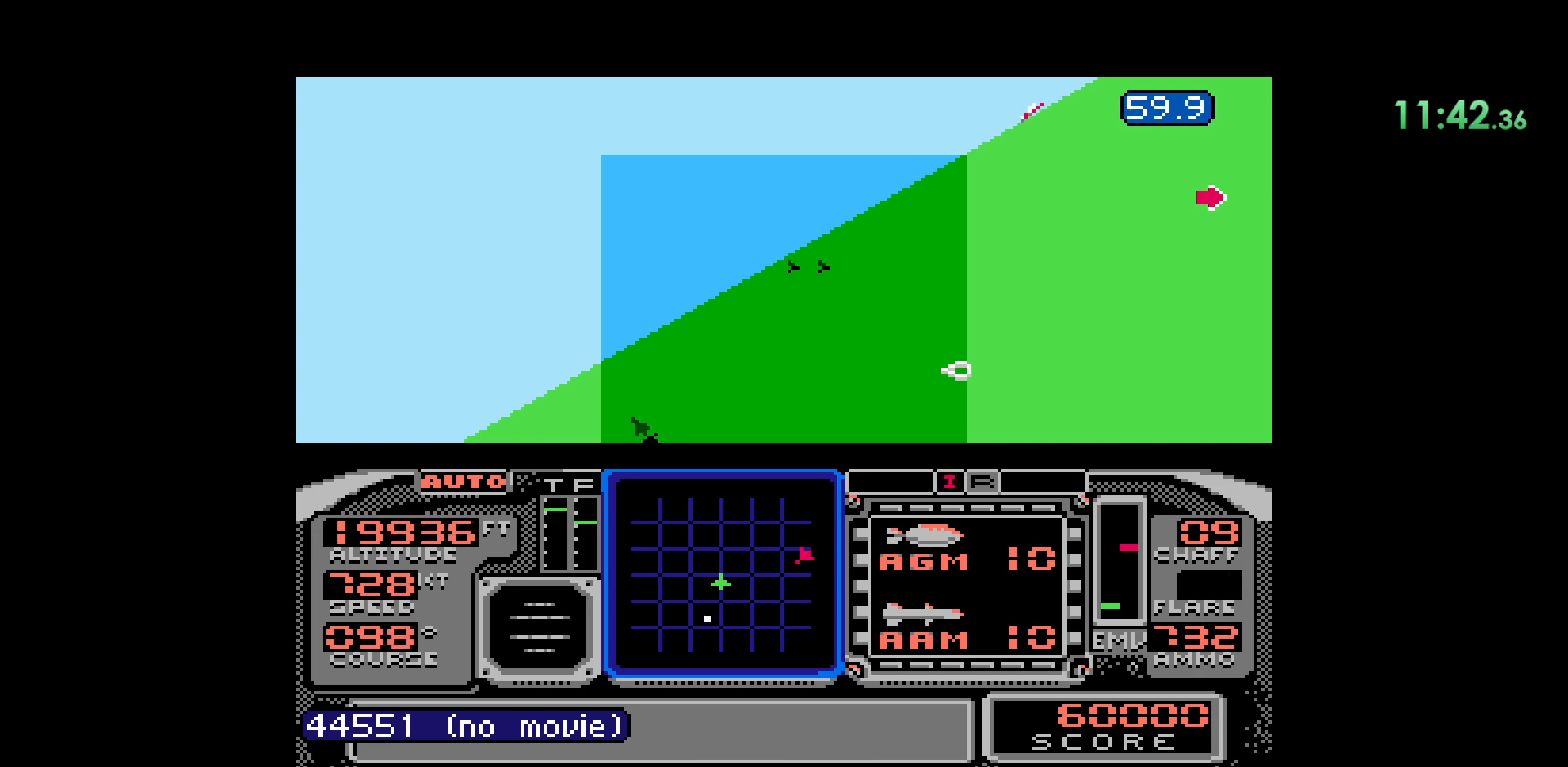
{"buttons": [], "events": [[217, "DPAD_RIGHT", "up"]]}
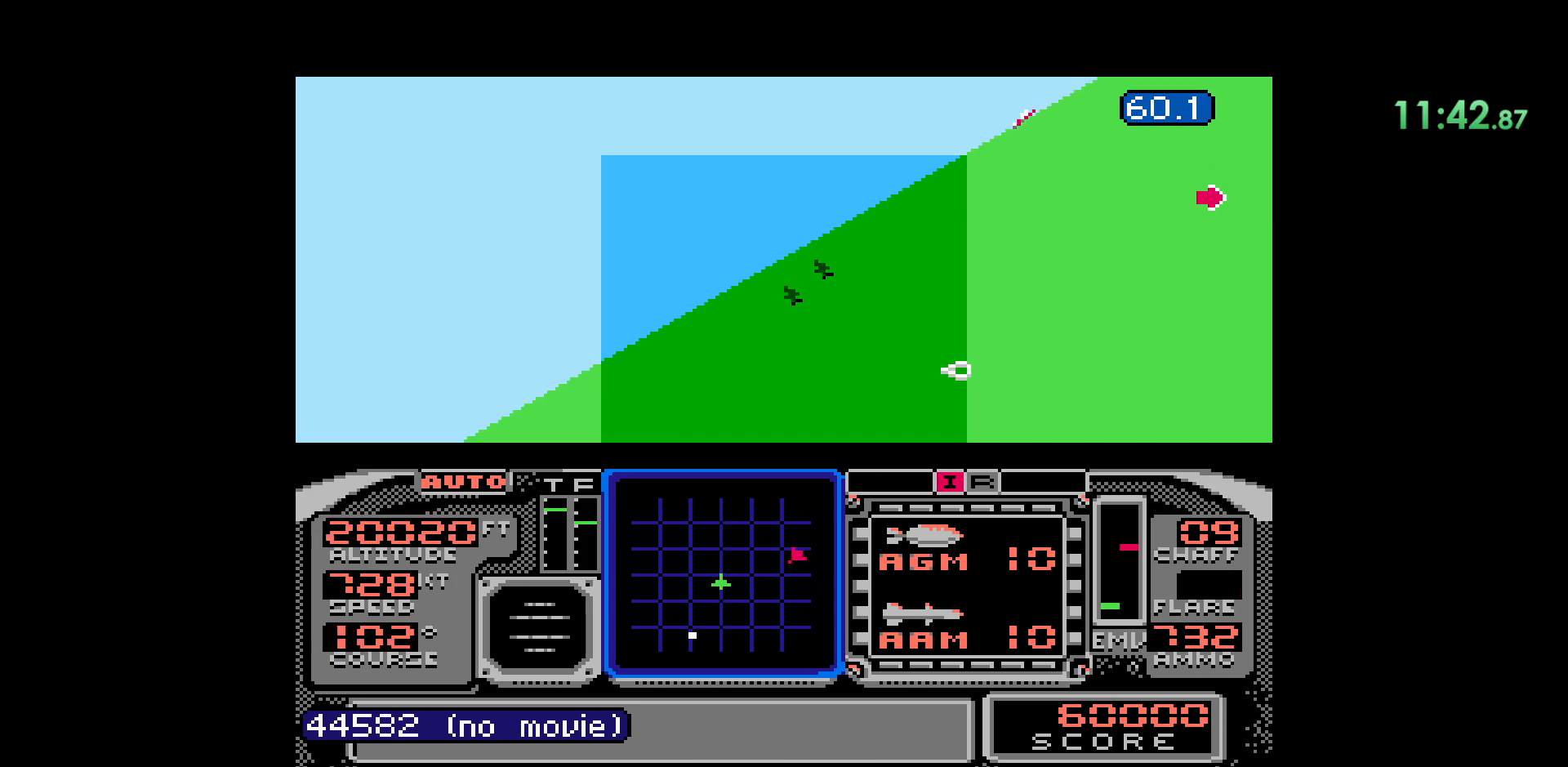
{"buttons": []}
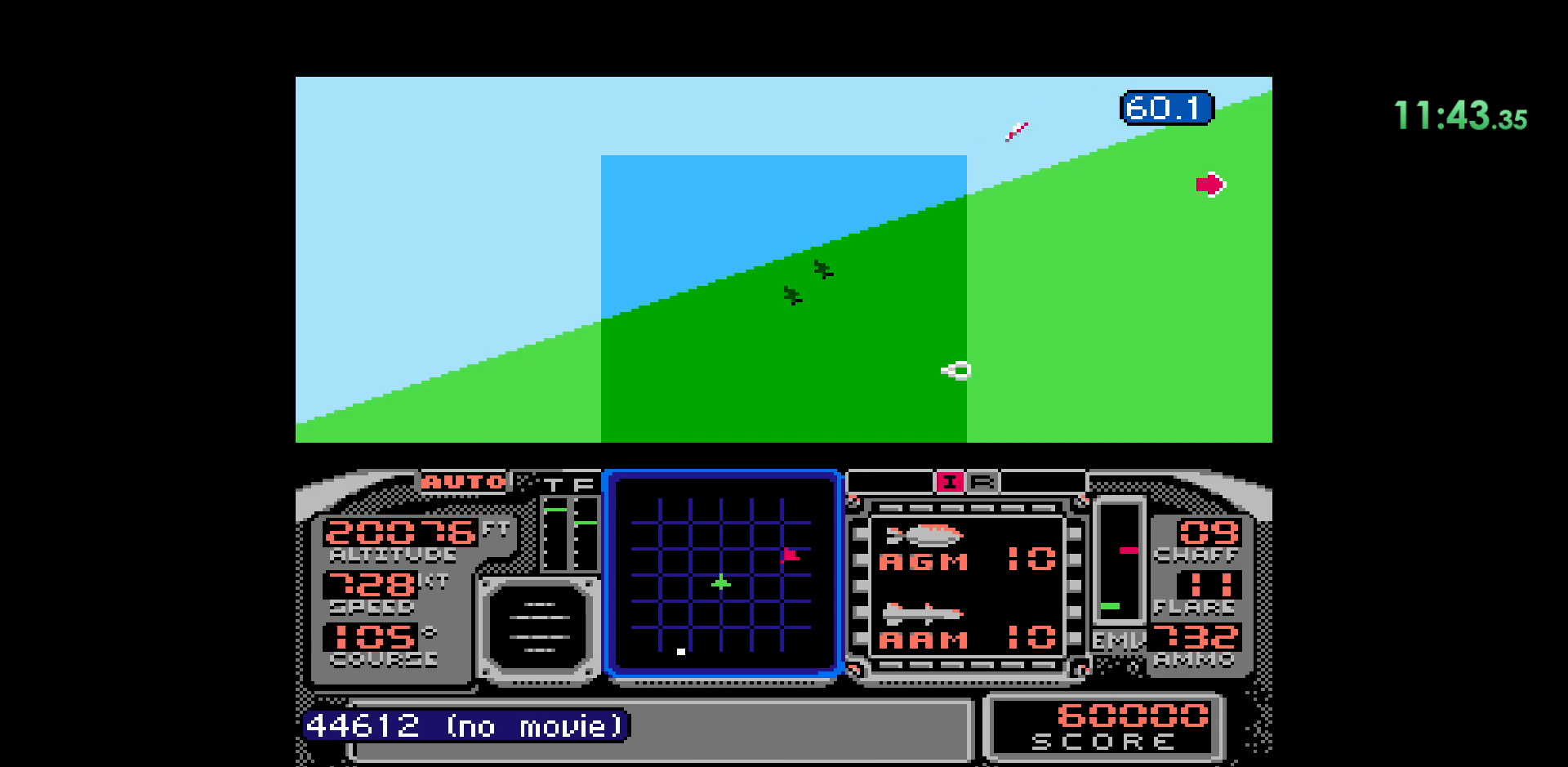
{"buttons": ["DPAD_RIGHT"], "events": [[17, "DPAD_RIGHT", "down"]]}
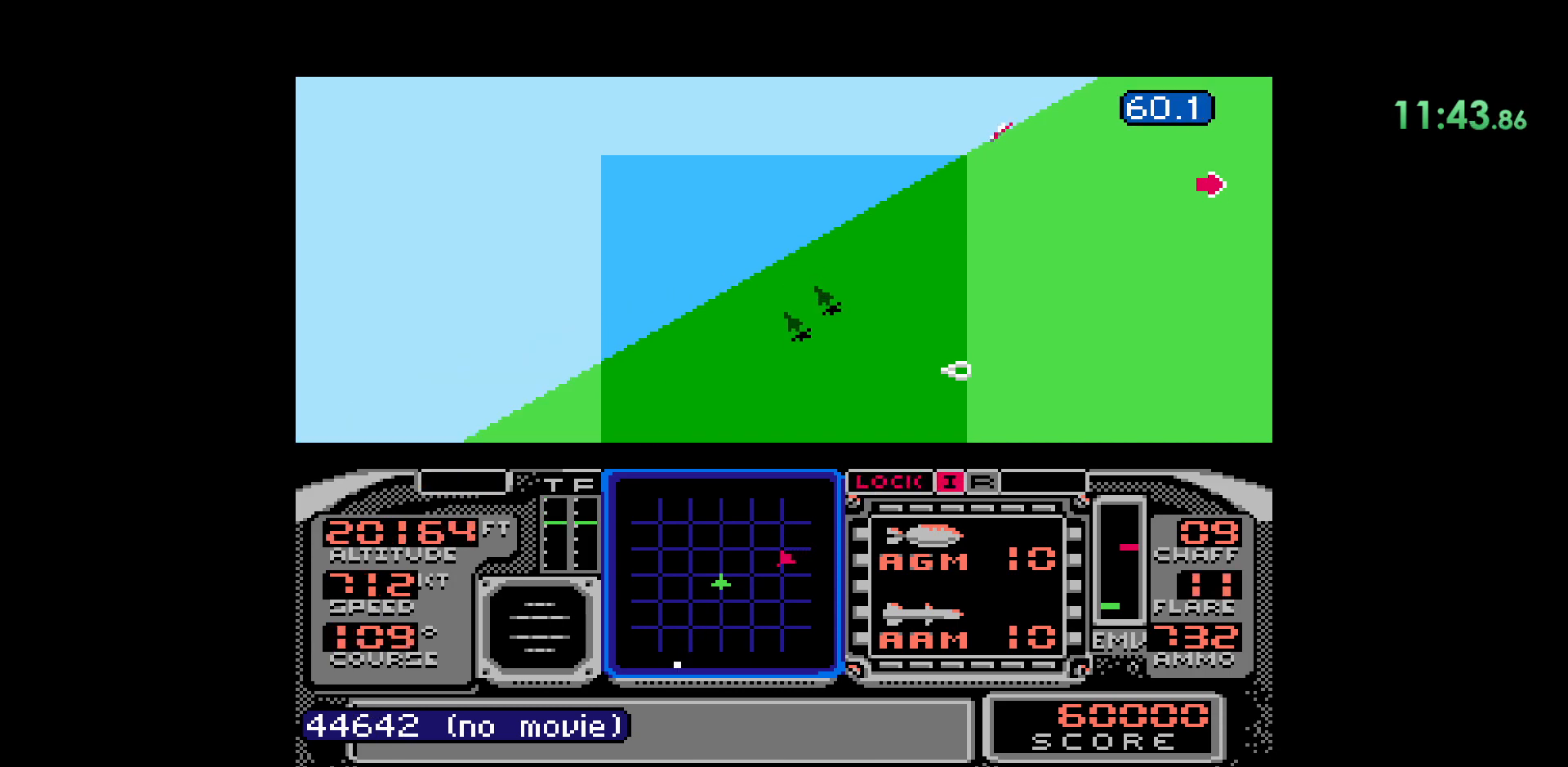
{"buttons": ["DPAD_DOWN"], "events": [[217, "DPAD_RIGHT", "up"], [367, "DPAD_DOWN", "down"]]}
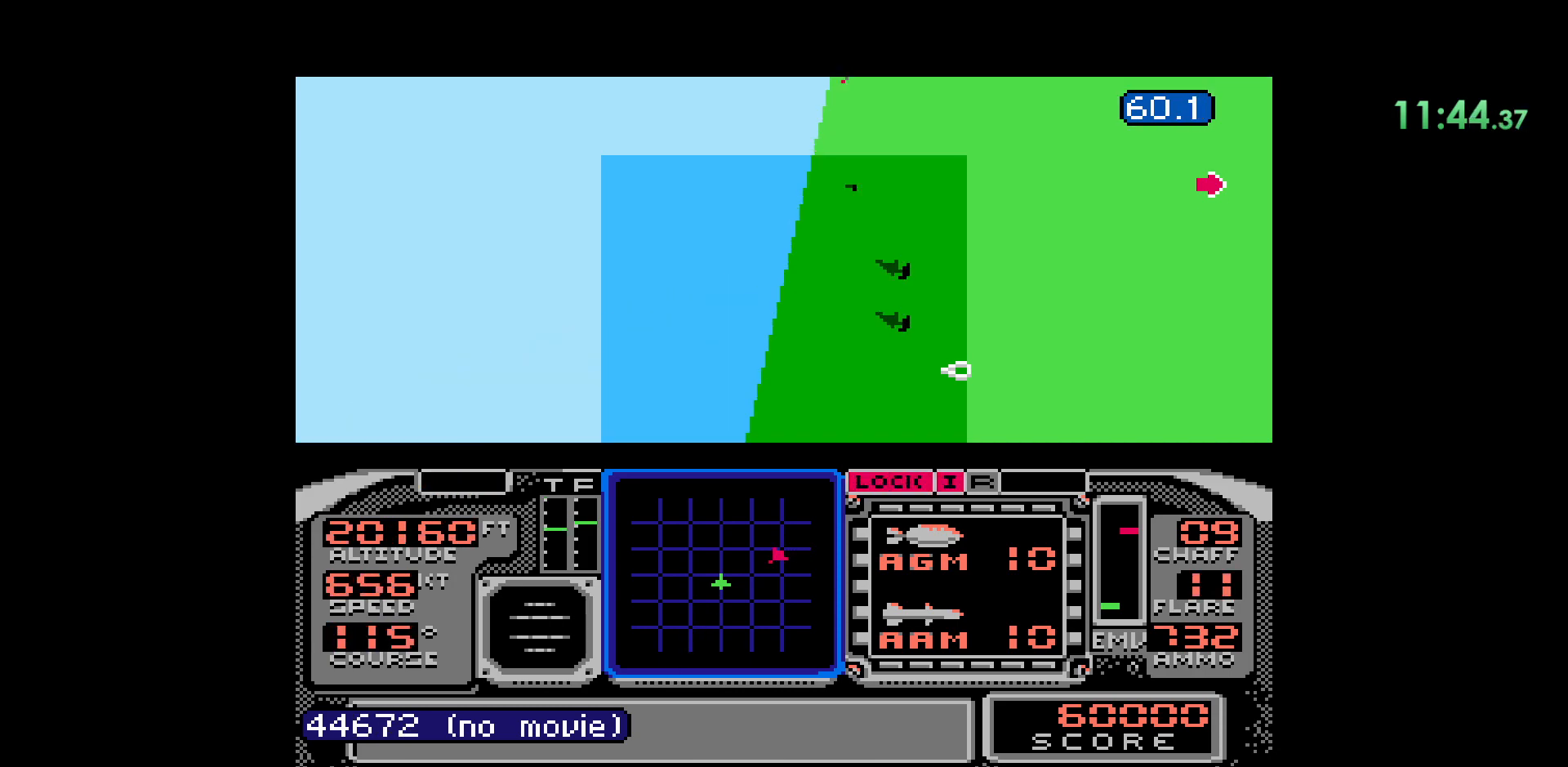
{"buttons": ["DPAD_DOWN"], "events": []}
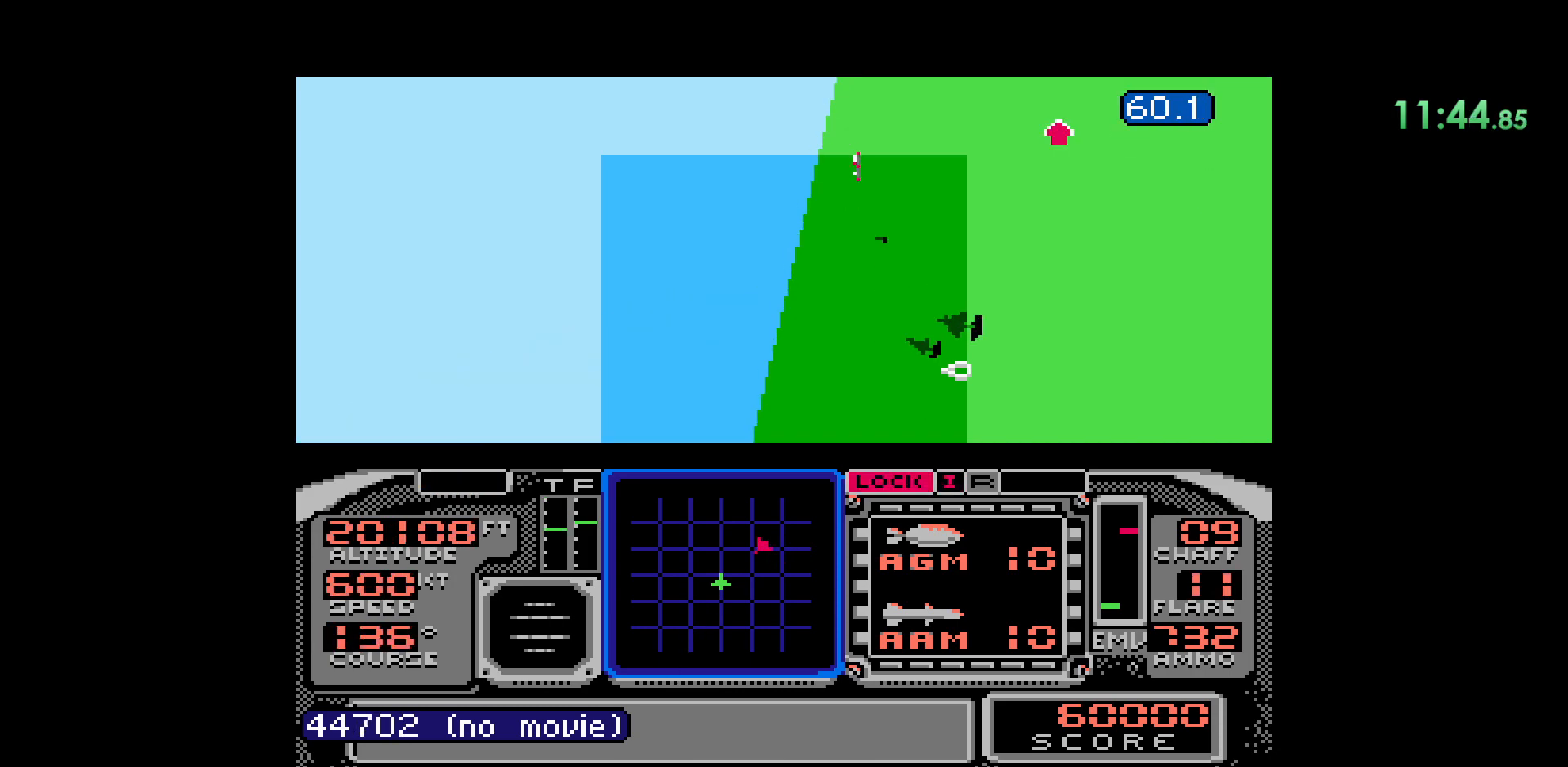
{"buttons": ["DPAD_RIGHT"], "events": [[217, "DPAD_DOWN", "up"], [317, "DPAD_RIGHT", "down"]]}
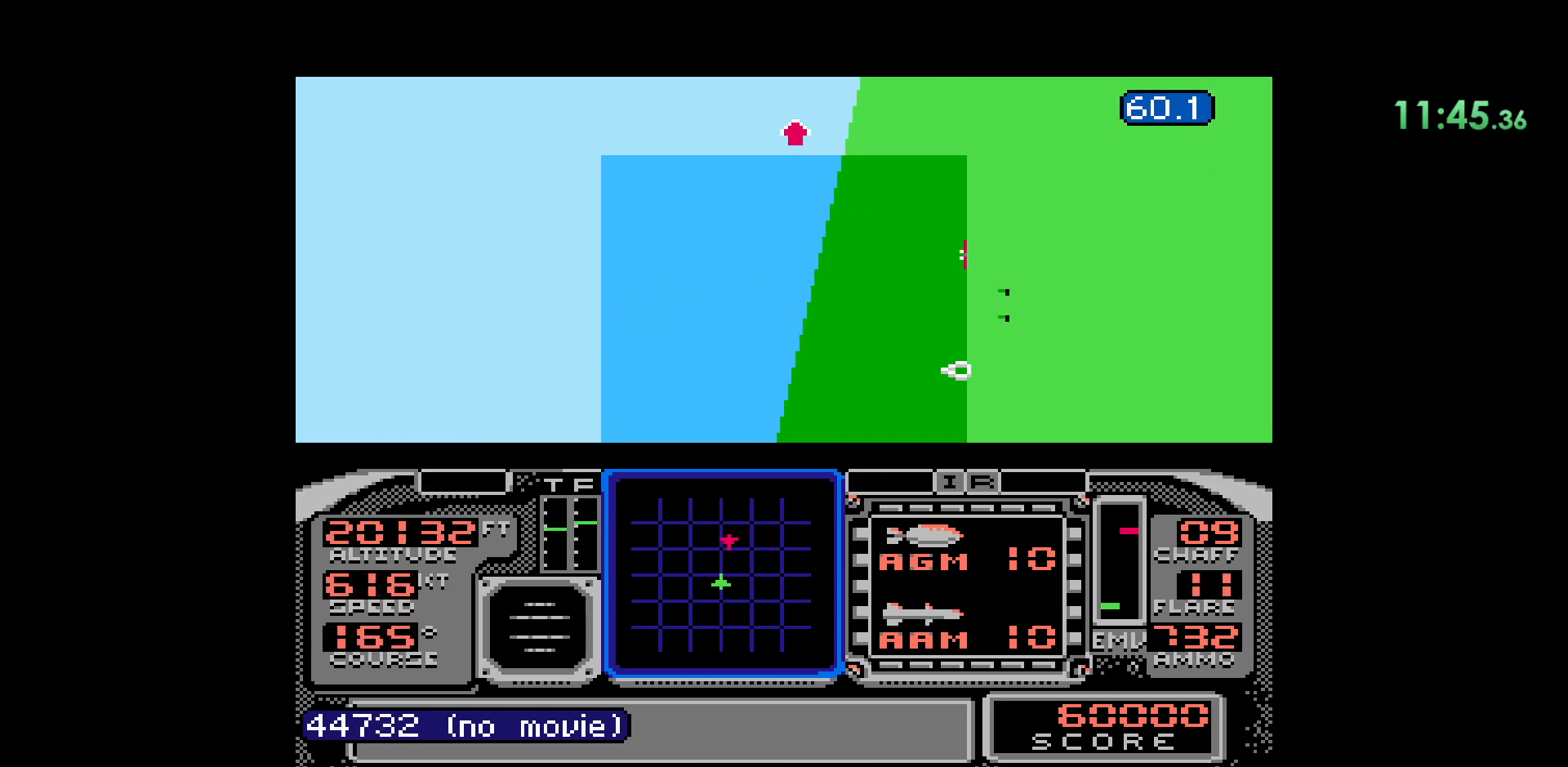
{"buttons": ["DPAD_DOWN"], "events": [[67, "DPAD_RIGHT", "up"], [367, "DPAD_DOWN", "down"]]}
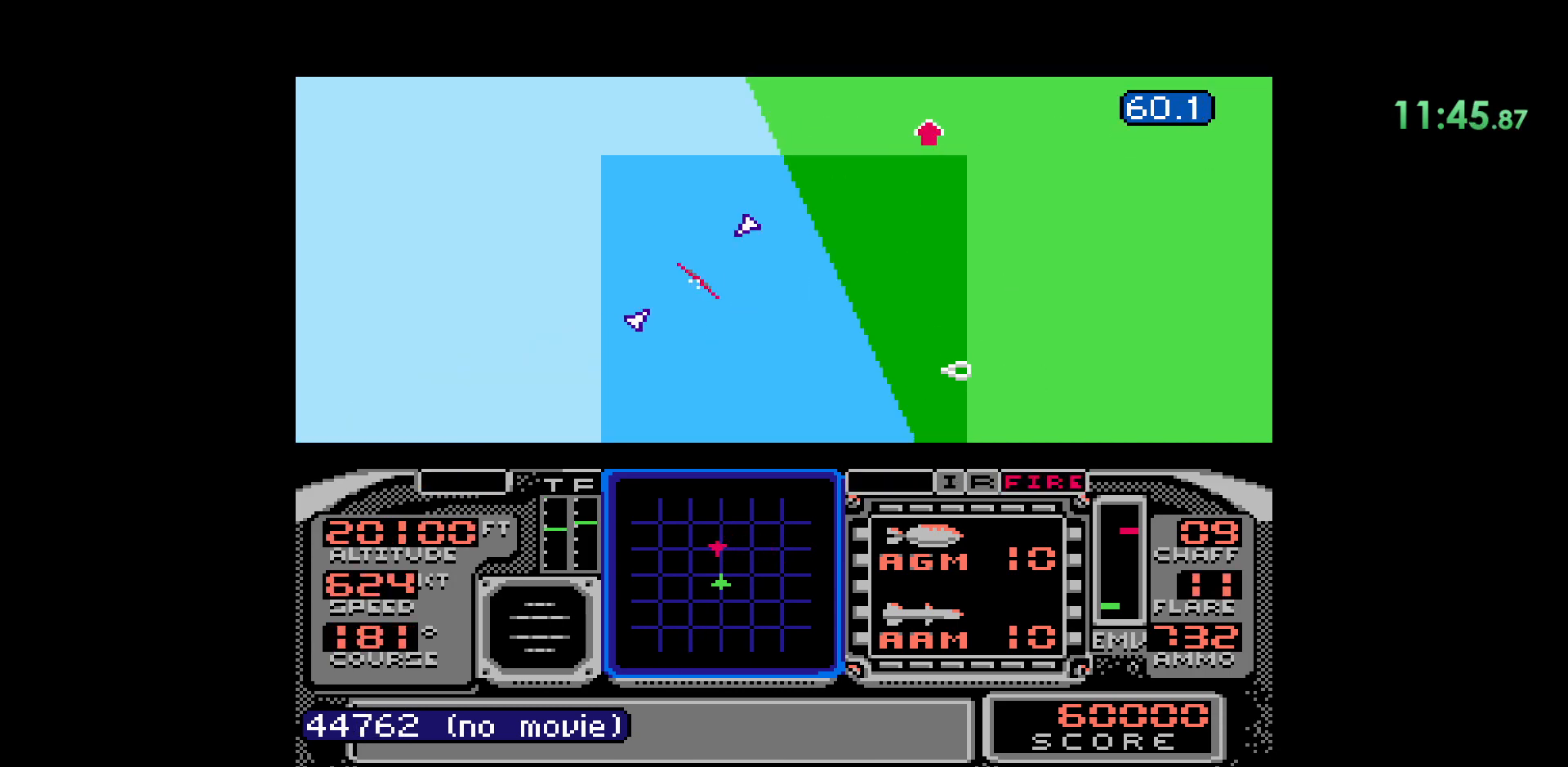
{"buttons": [], "events": [[133, "B", "down"], [150, "DPAD_DOWN", "up"], [383, "B", "up"]]}